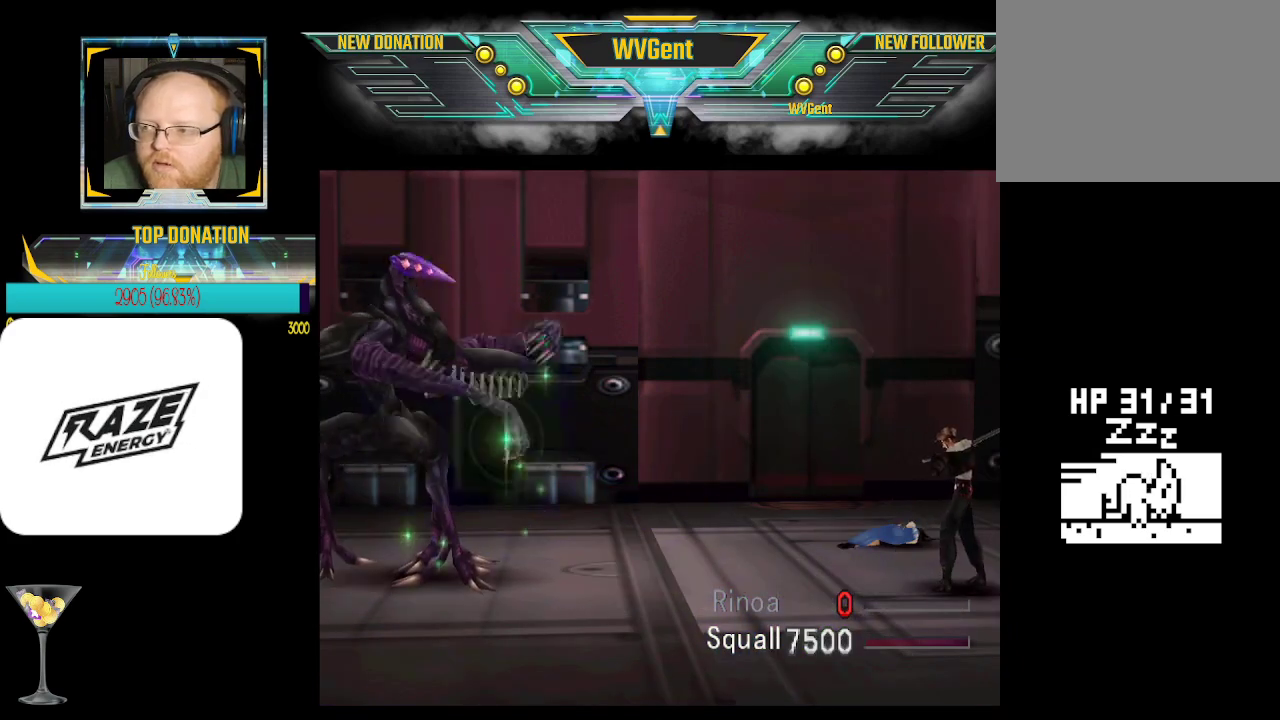
Gameplay with a controller (PlayStation layout); each line is a JSON object with the inputs held at the frame after it. "events" lists button and stick changes between this image and that frame as [ms after this image, input, new state], when the widget could be followed in between. Not read: right_stick.
{"buttons": ["CROSS"], "left_stick": "center", "events": []}
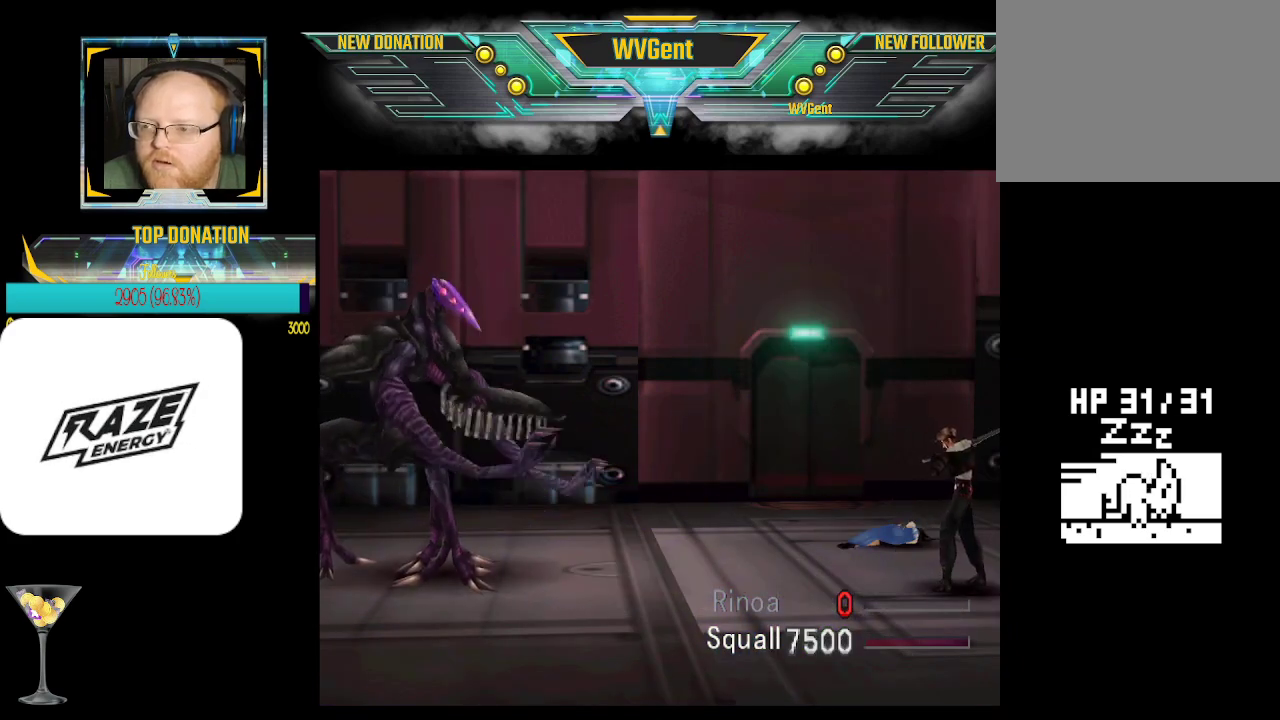
{"buttons": ["CROSS"], "left_stick": "center", "events": []}
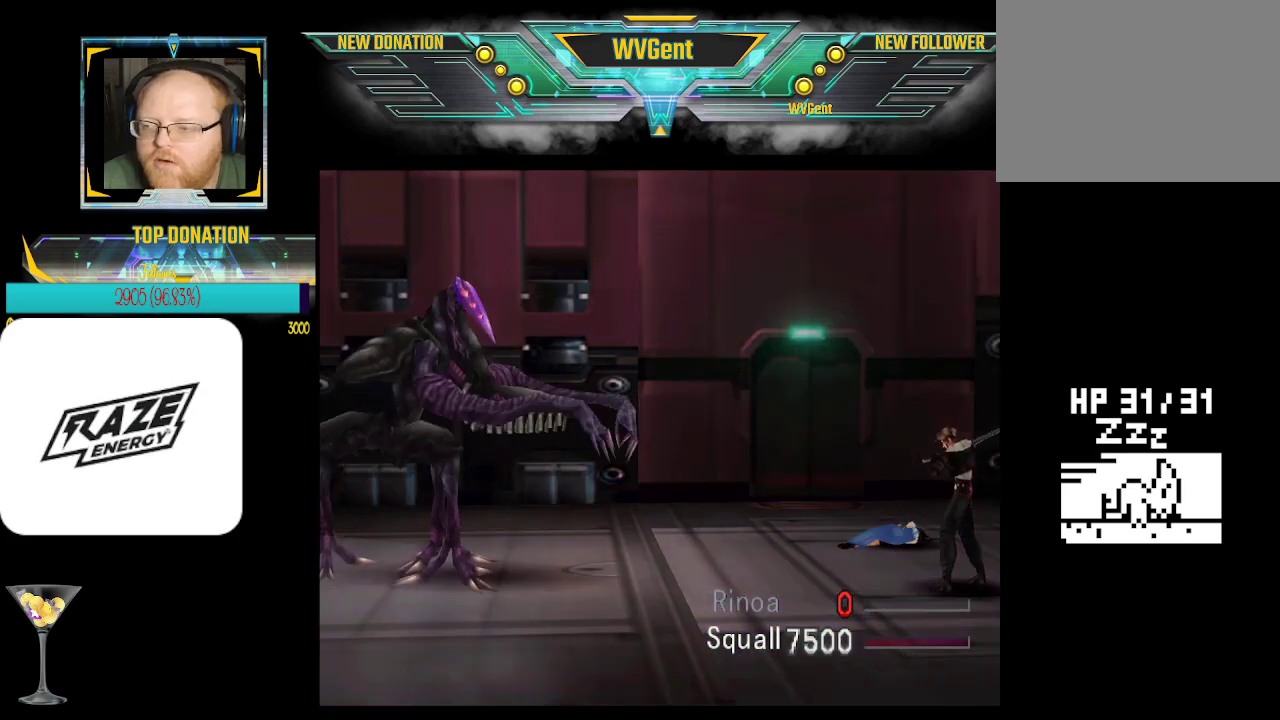
{"buttons": ["CROSS"], "left_stick": "center", "events": []}
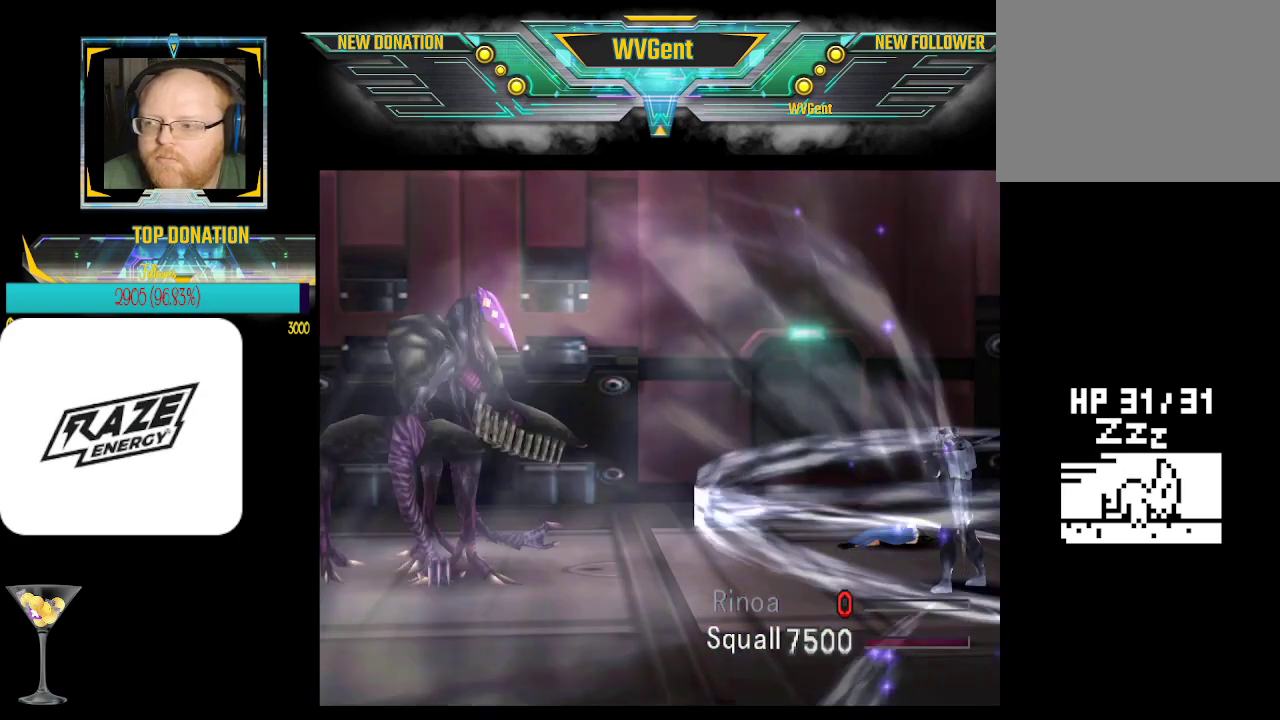
{"buttons": ["CROSS"], "left_stick": "center", "events": []}
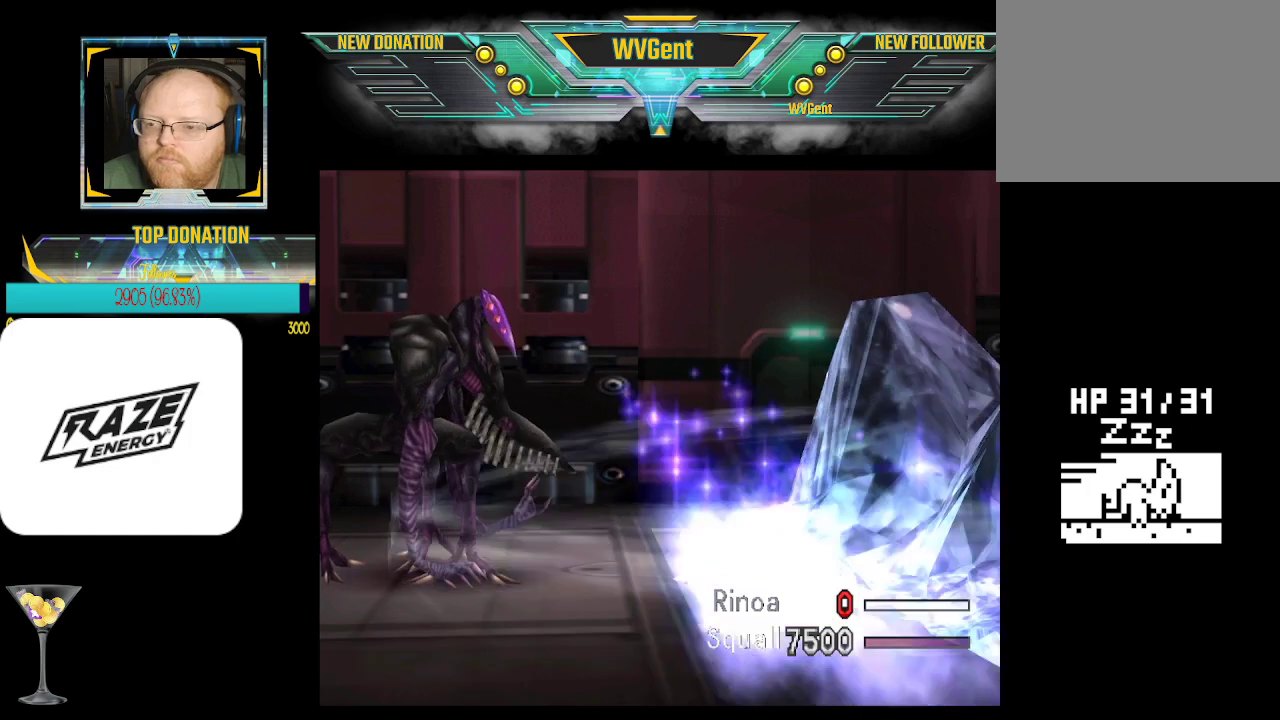
{"buttons": ["CROSS"], "left_stick": "center", "events": []}
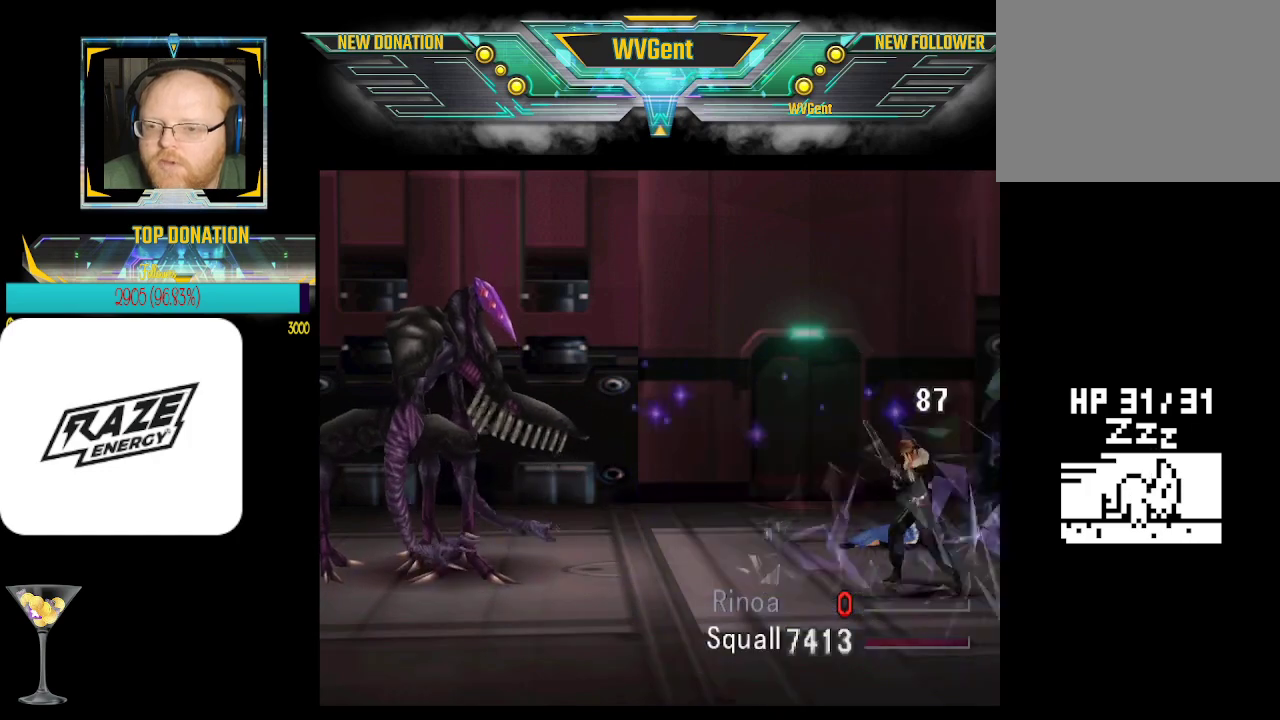
{"buttons": ["CROSS"], "left_stick": "center", "events": []}
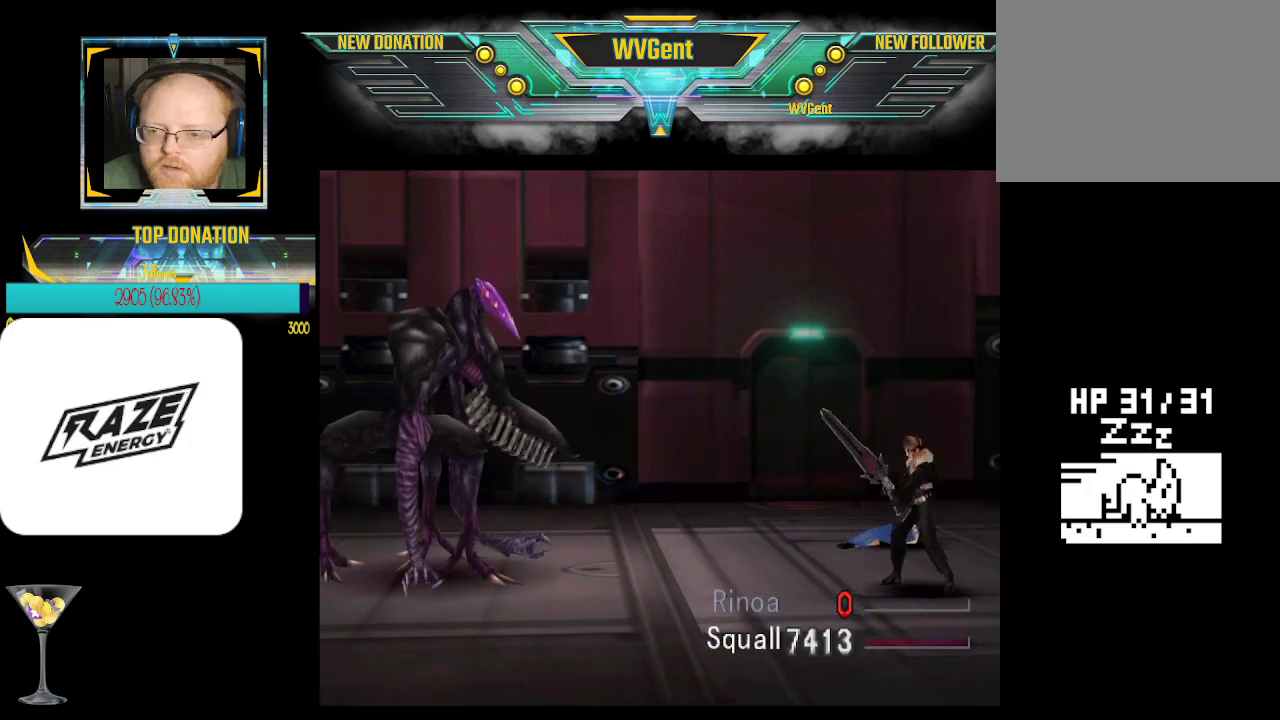
{"buttons": ["CROSS"], "left_stick": "center", "events": []}
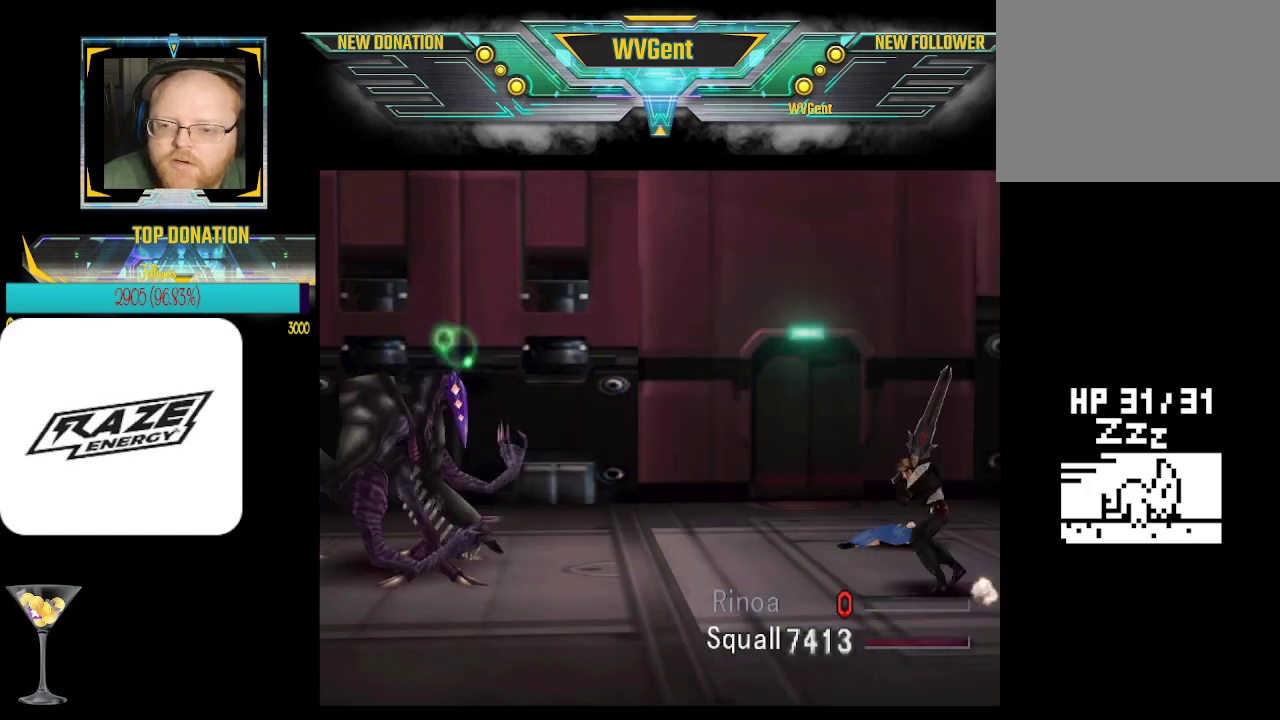
{"buttons": ["CROSS", "R1"], "left_stick": "center", "events": [[367, "R1", "down"]]}
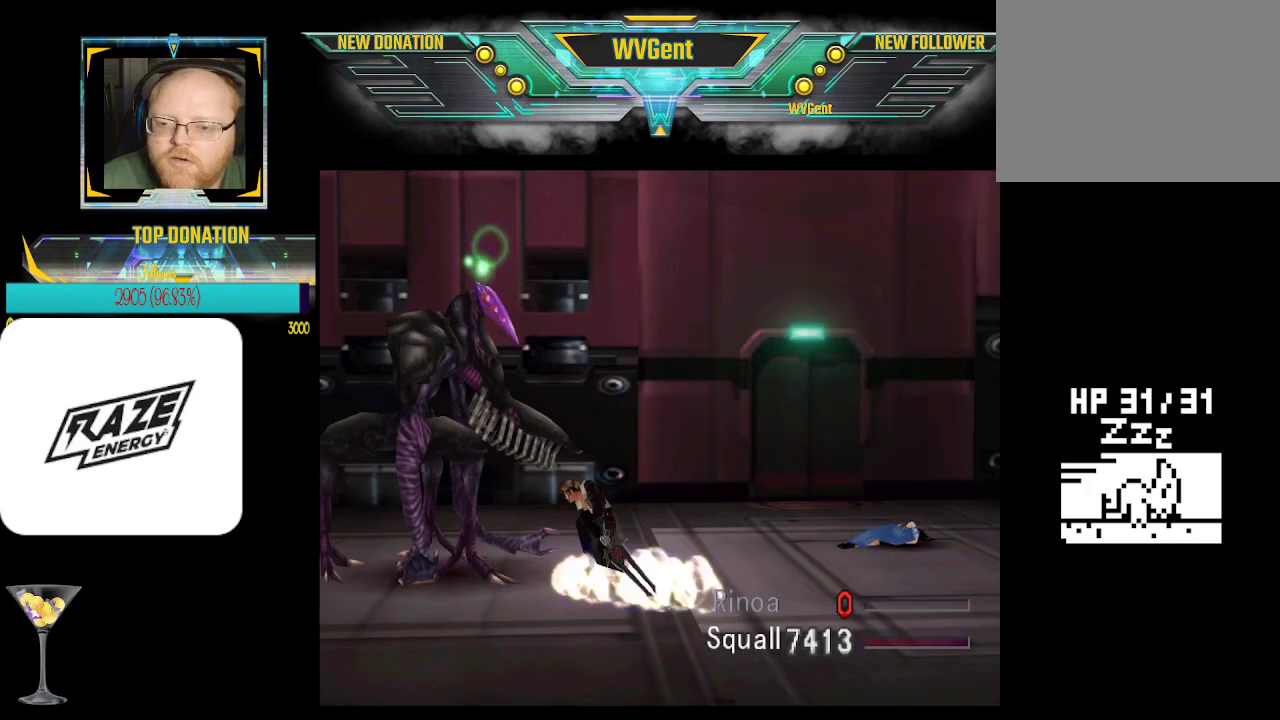
{"buttons": ["CROSS"], "left_stick": "center", "events": [[267, "R1", "up"]]}
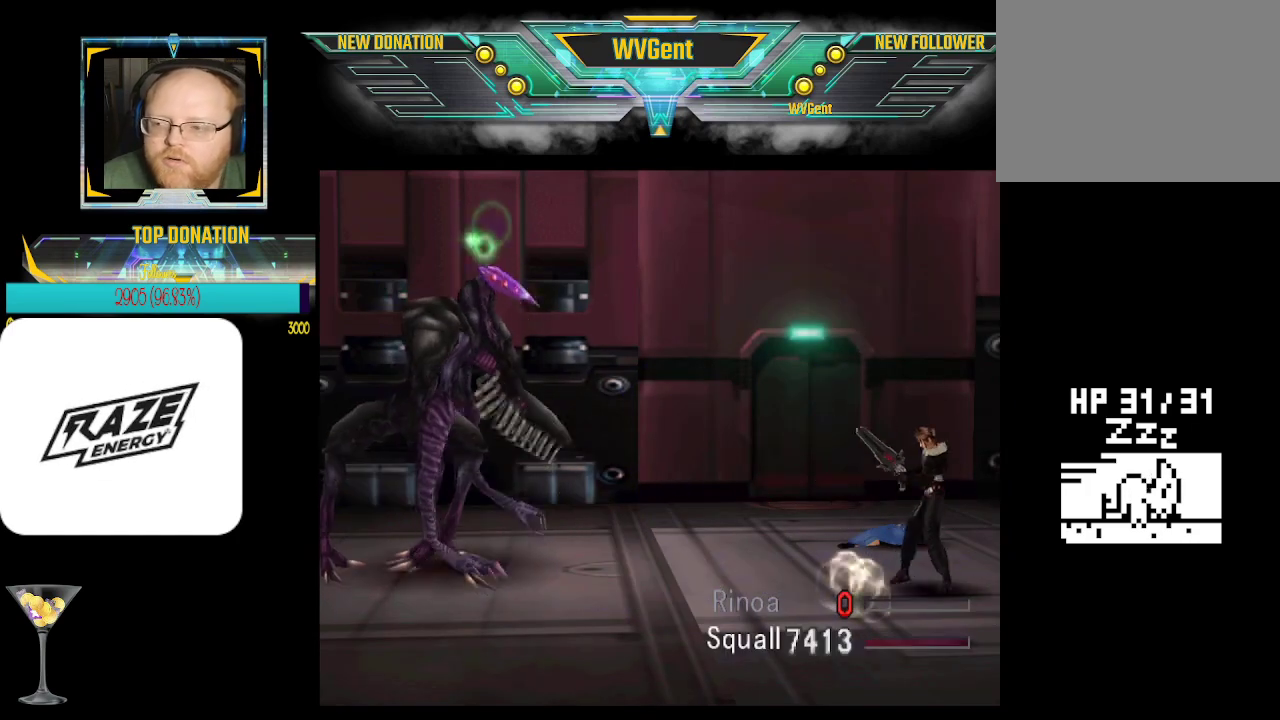
{"buttons": ["CROSS"], "left_stick": "center", "events": []}
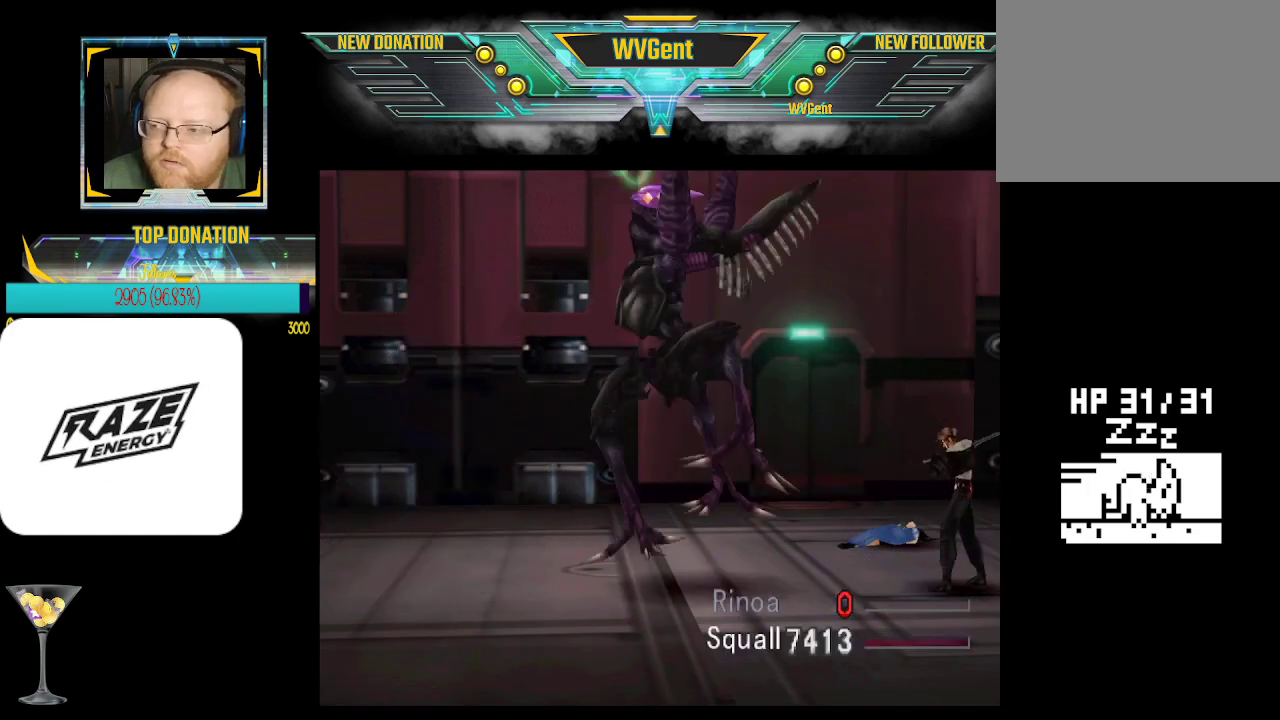
{"buttons": ["CROSS"], "left_stick": "center", "events": []}
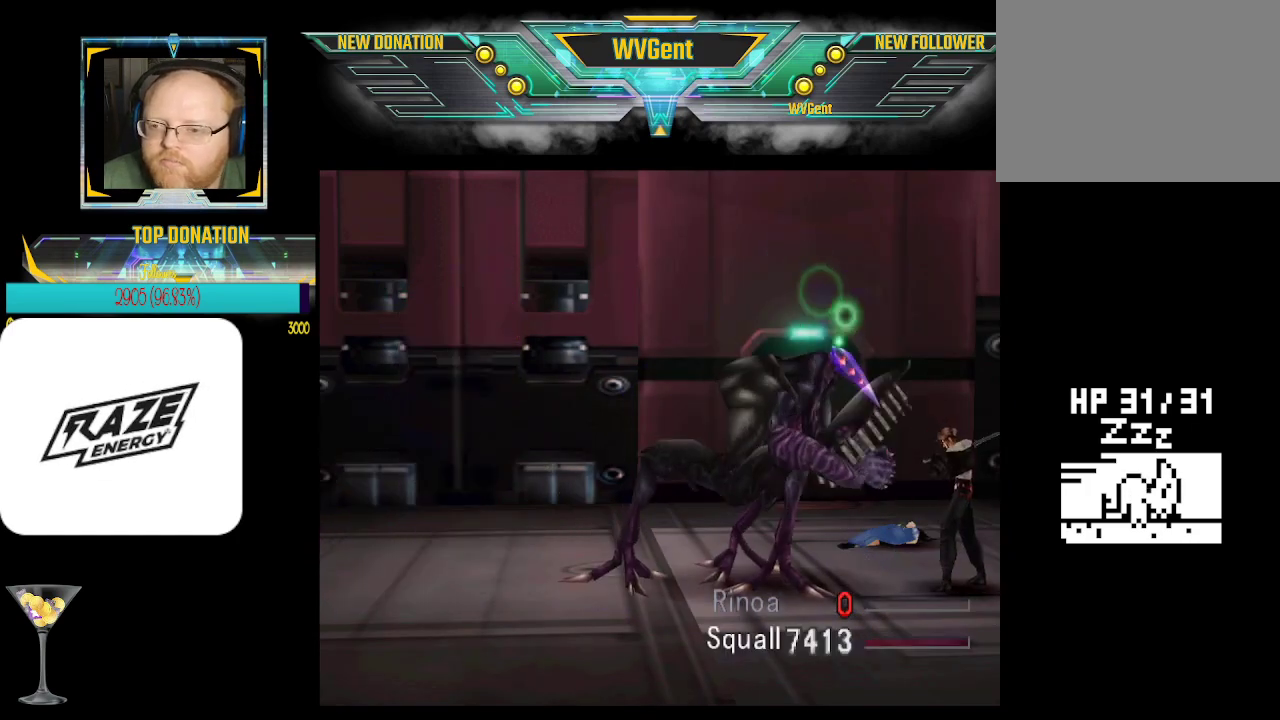
{"buttons": ["CROSS"], "left_stick": "center", "events": []}
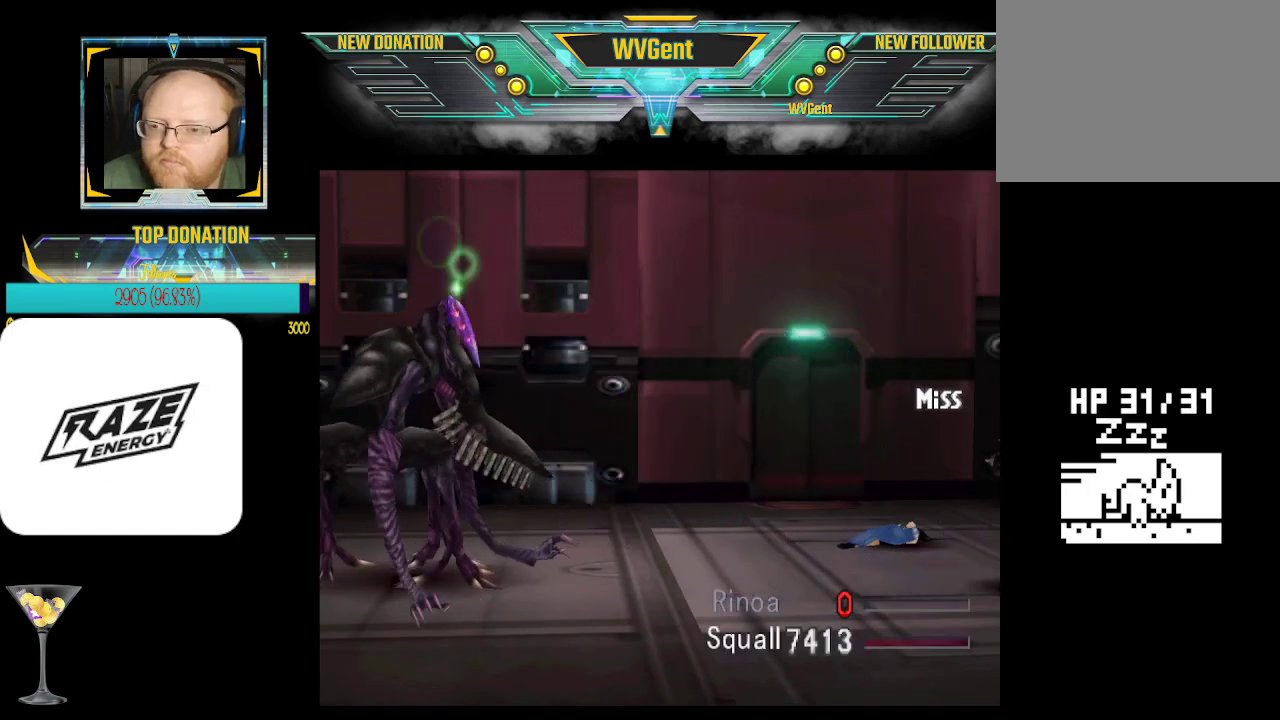
{"buttons": ["CROSS"], "left_stick": "center", "events": []}
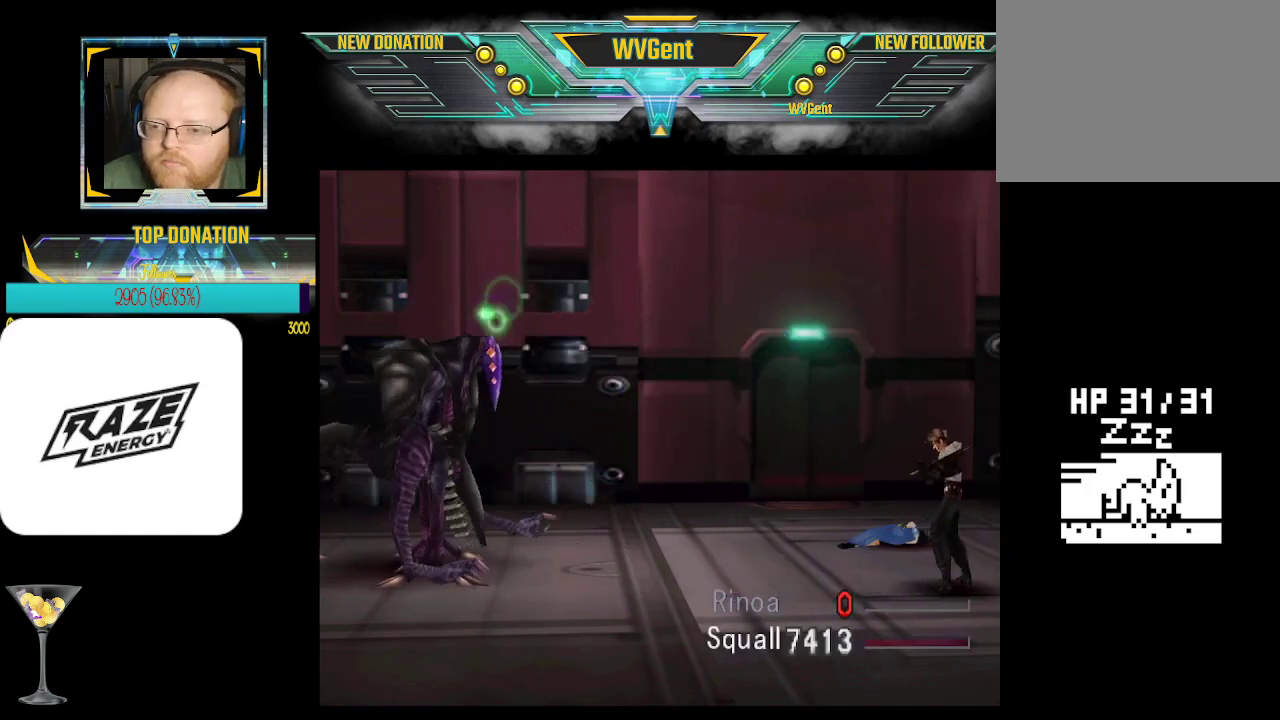
{"buttons": ["CROSS"], "left_stick": "center", "events": []}
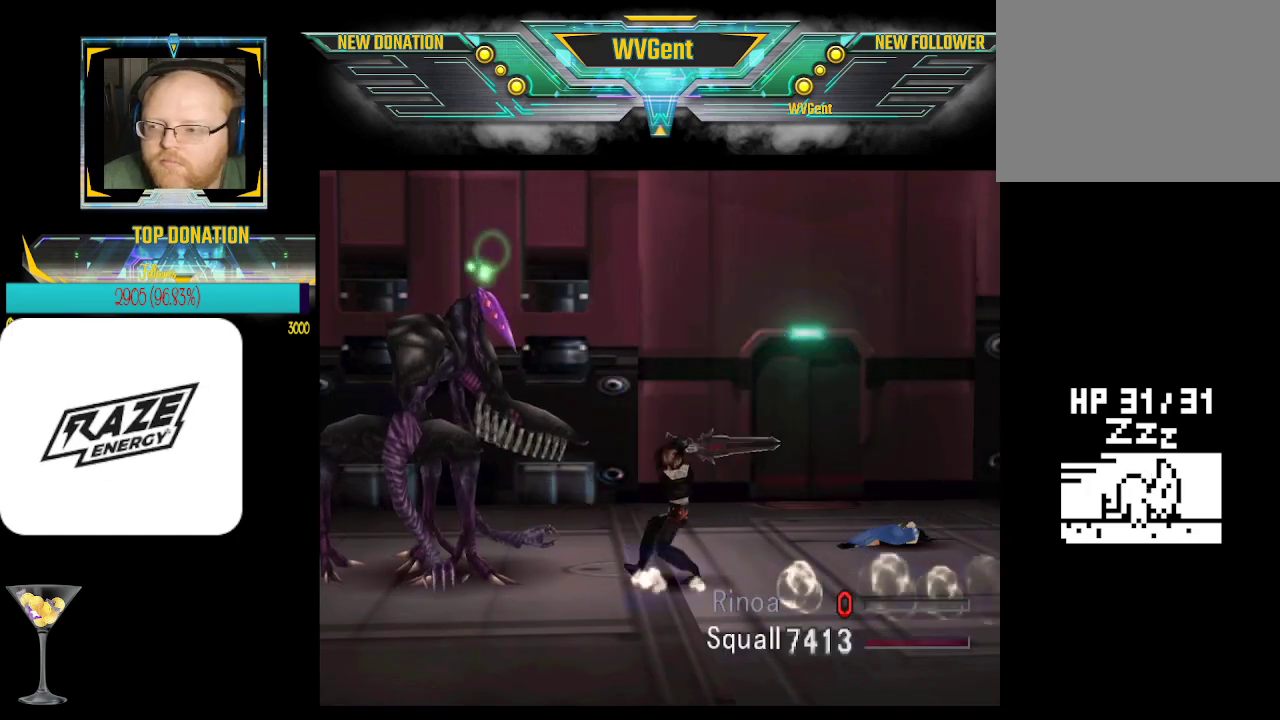
{"buttons": ["CROSS"], "left_stick": "center", "events": [[167, "R1", "down"], [467, "R1", "up"]]}
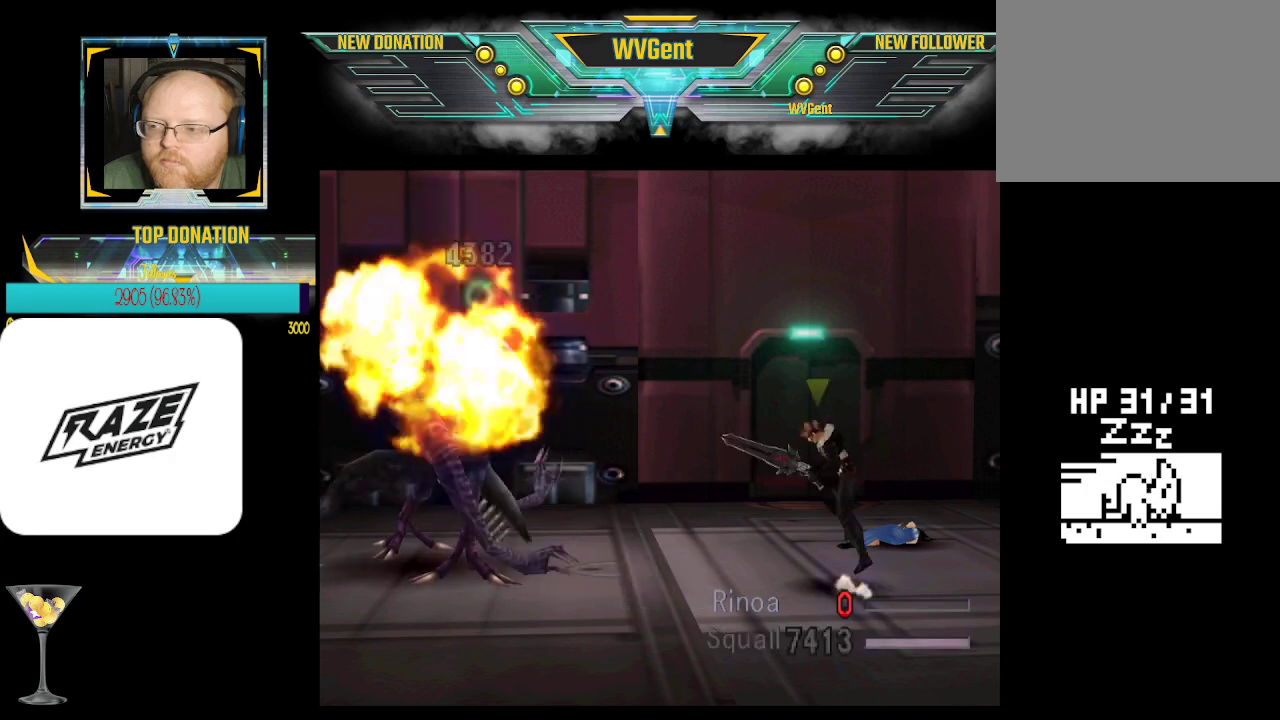
{"buttons": ["CROSS"], "left_stick": "center", "events": []}
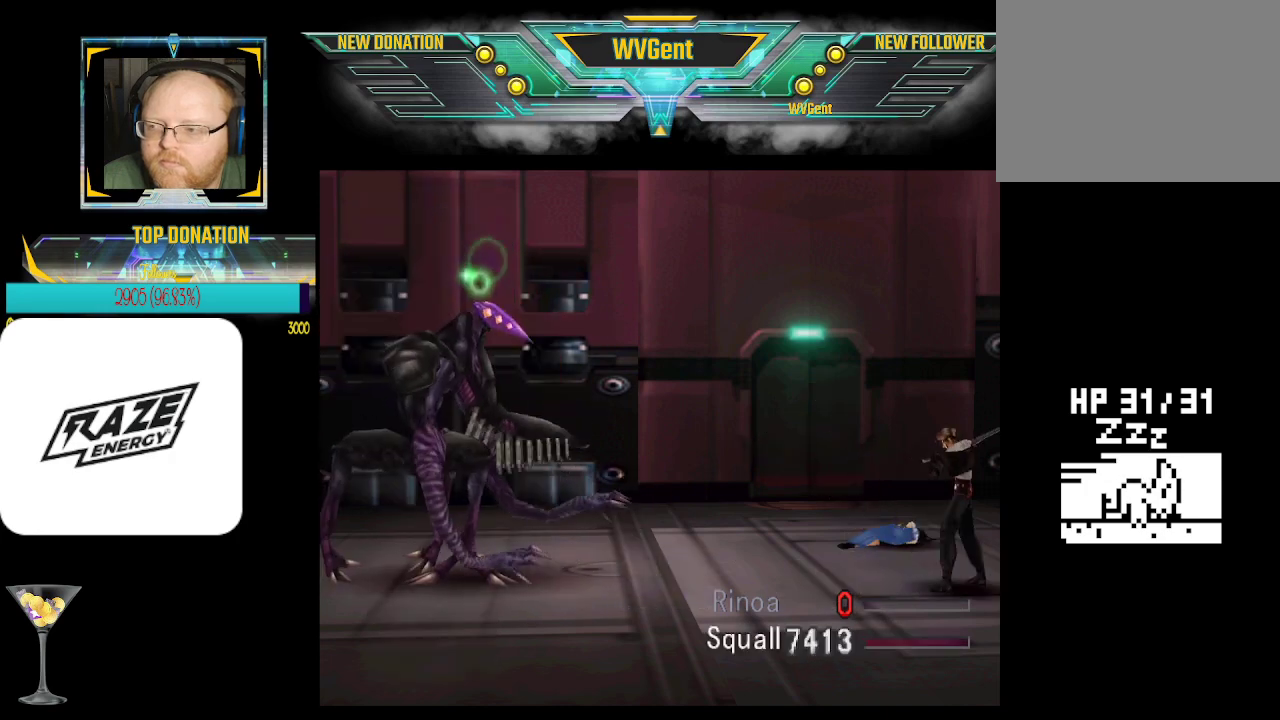
{"buttons": ["CROSS"], "left_stick": "center", "events": []}
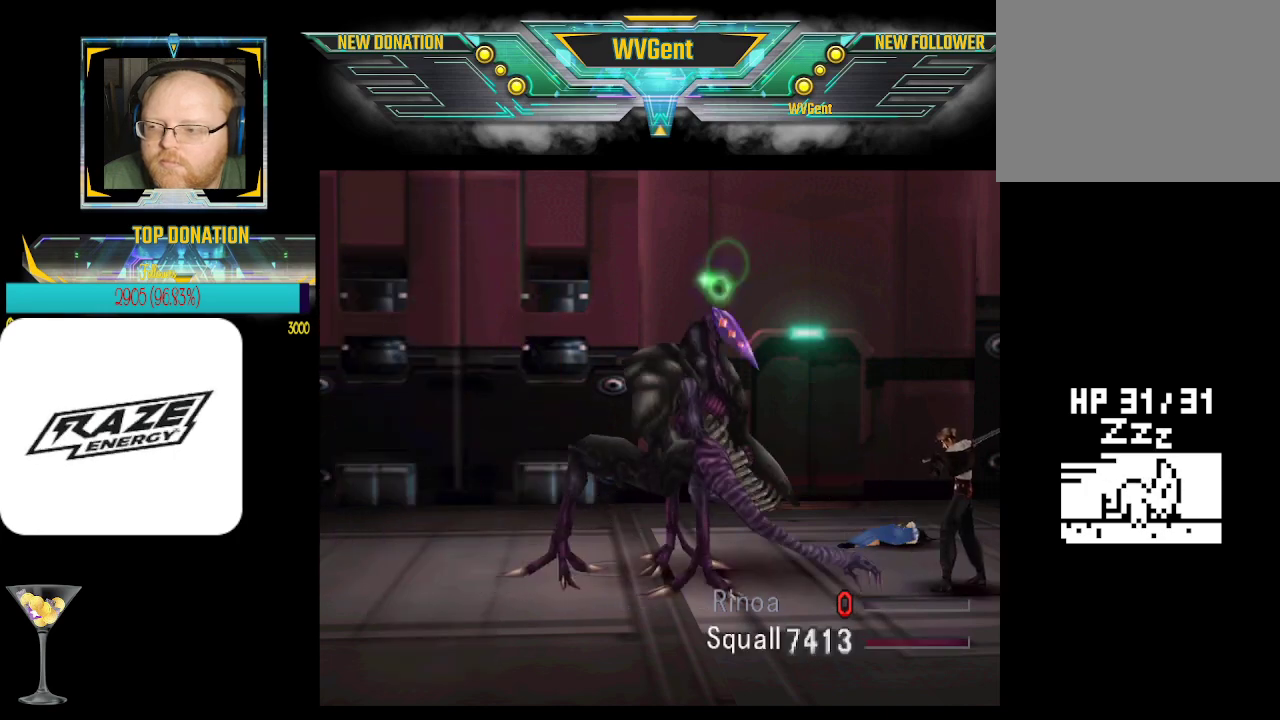
{"buttons": ["CROSS"], "left_stick": "center", "events": []}
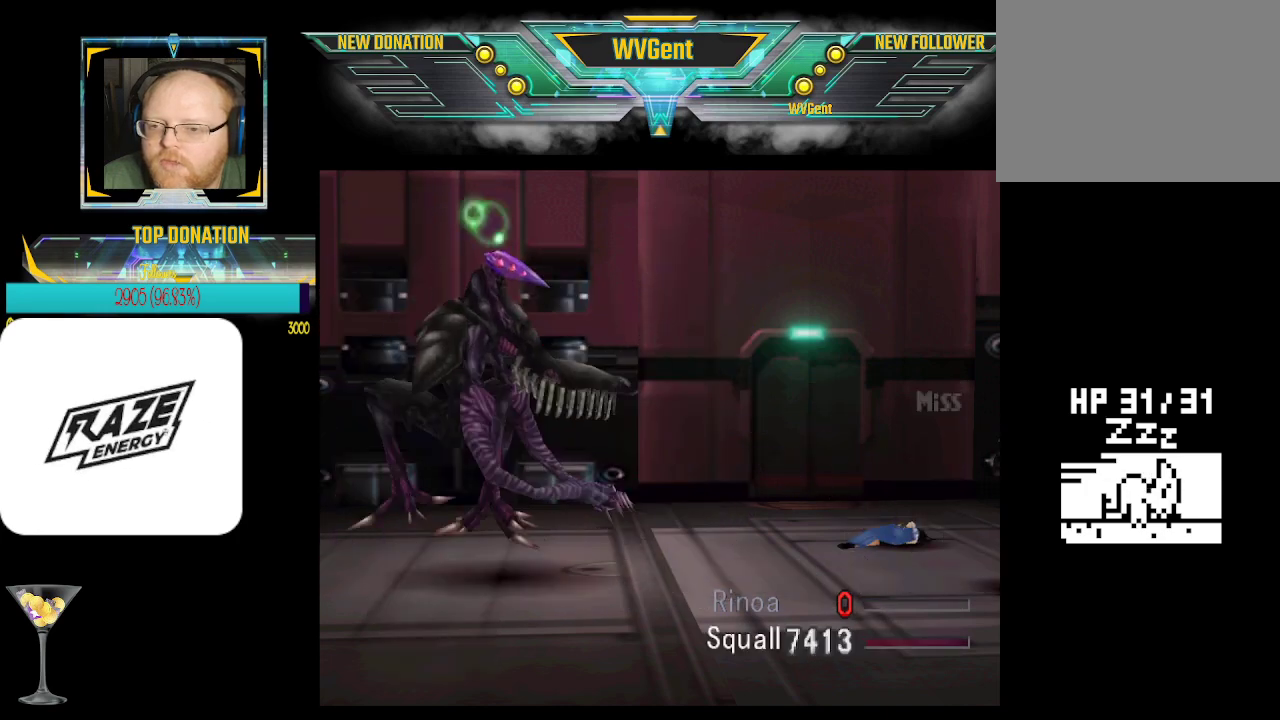
{"buttons": ["CROSS"], "left_stick": "center", "events": []}
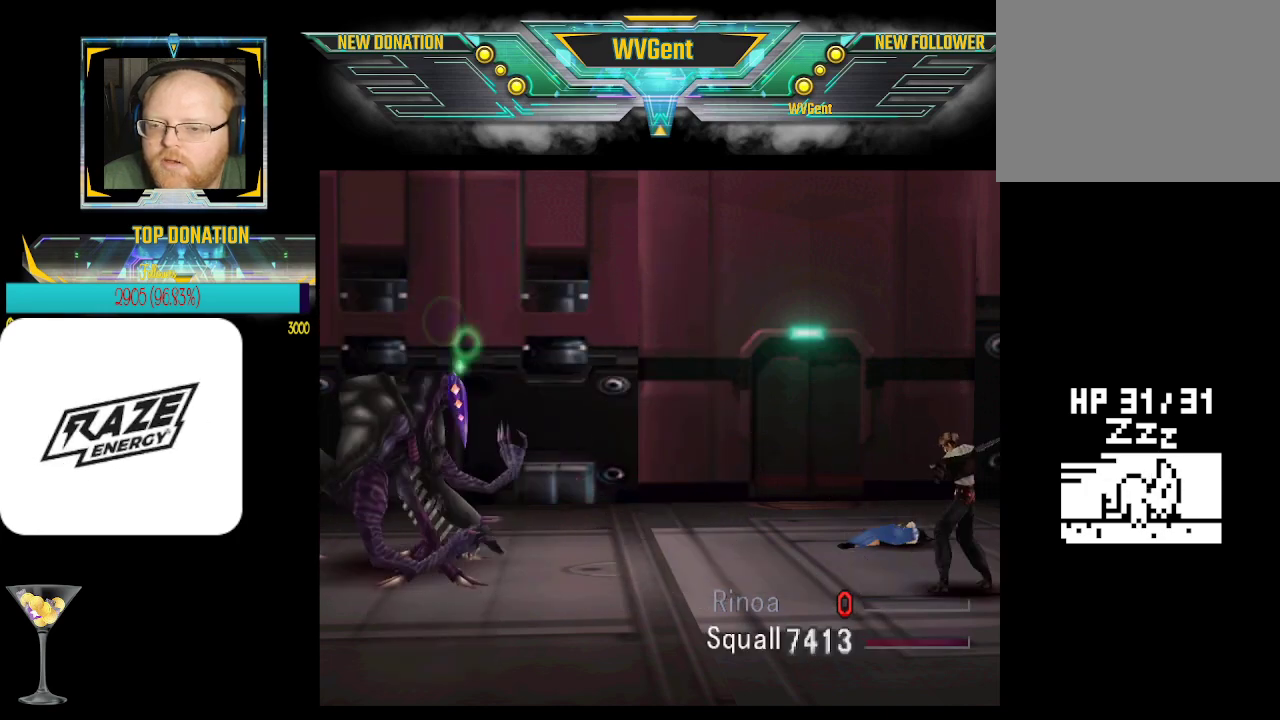
{"buttons": ["CROSS"], "left_stick": "center", "events": []}
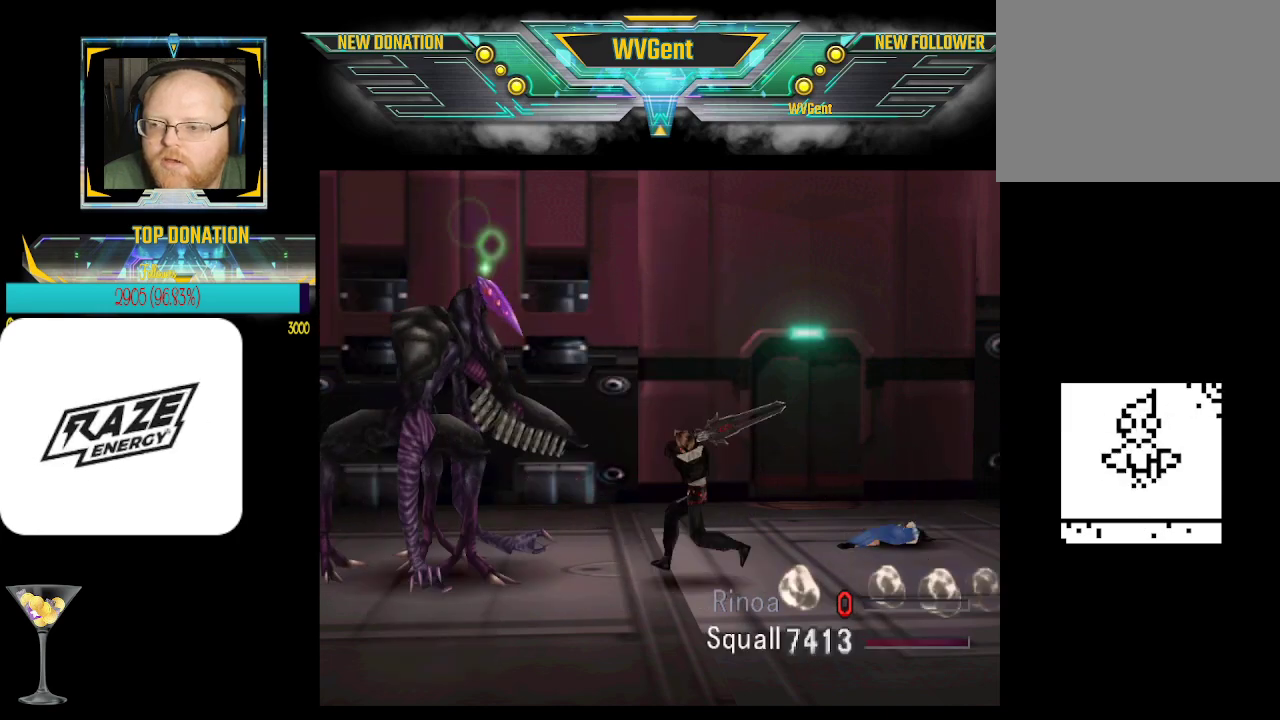
{"buttons": ["CROSS"], "left_stick": "center", "events": [[100, "R1", "down"], [433, "R1", "up"]]}
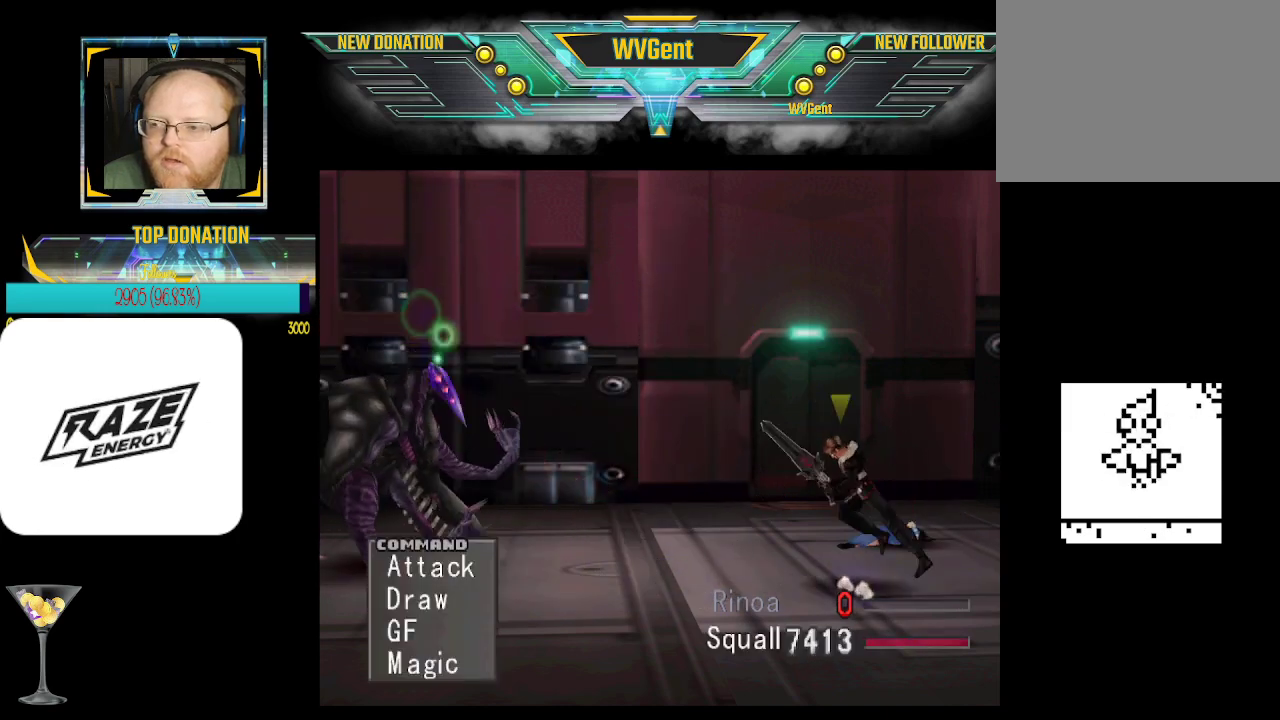
{"buttons": ["CROSS"], "left_stick": "center", "events": []}
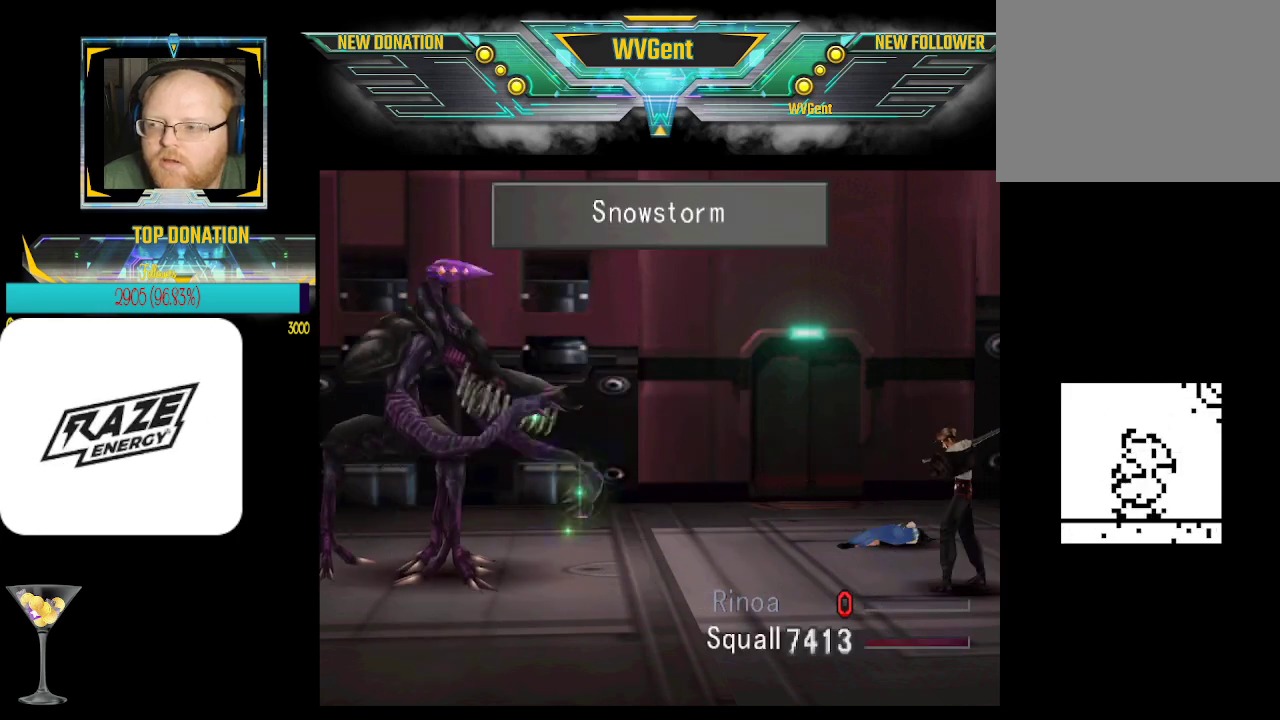
{"buttons": ["CROSS"], "left_stick": "center", "events": []}
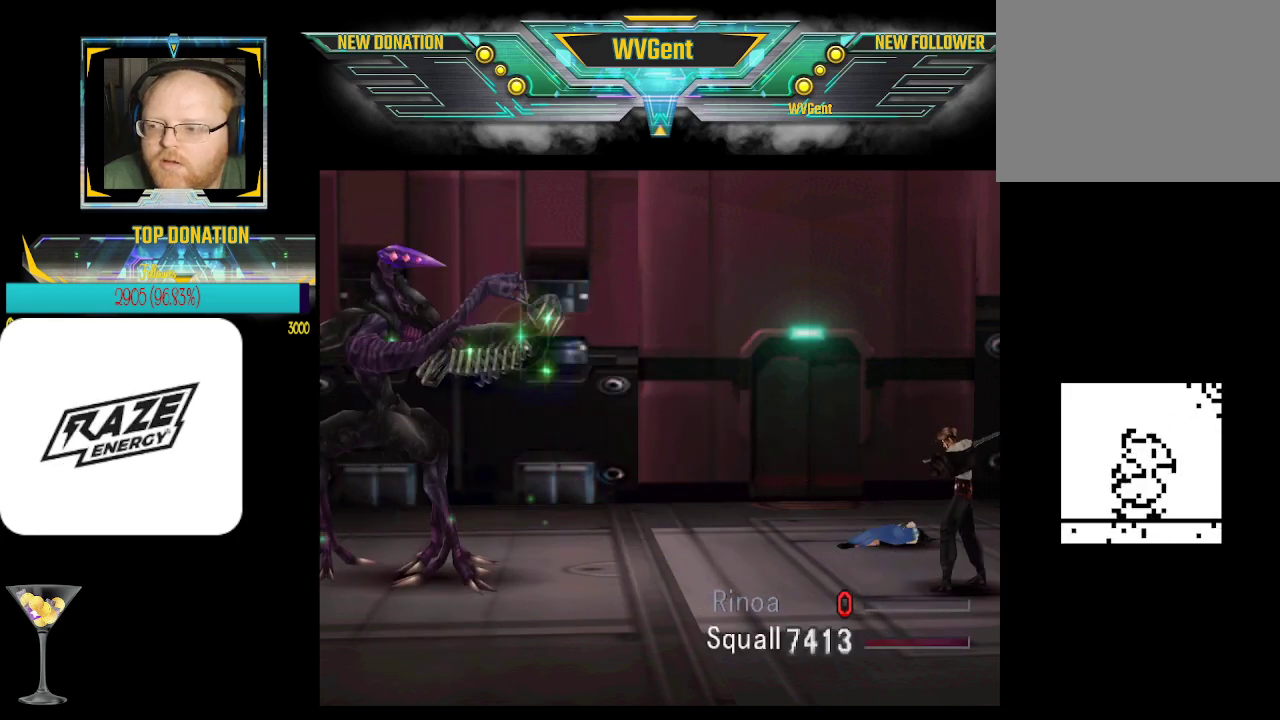
{"buttons": ["CROSS"], "left_stick": "center", "events": []}
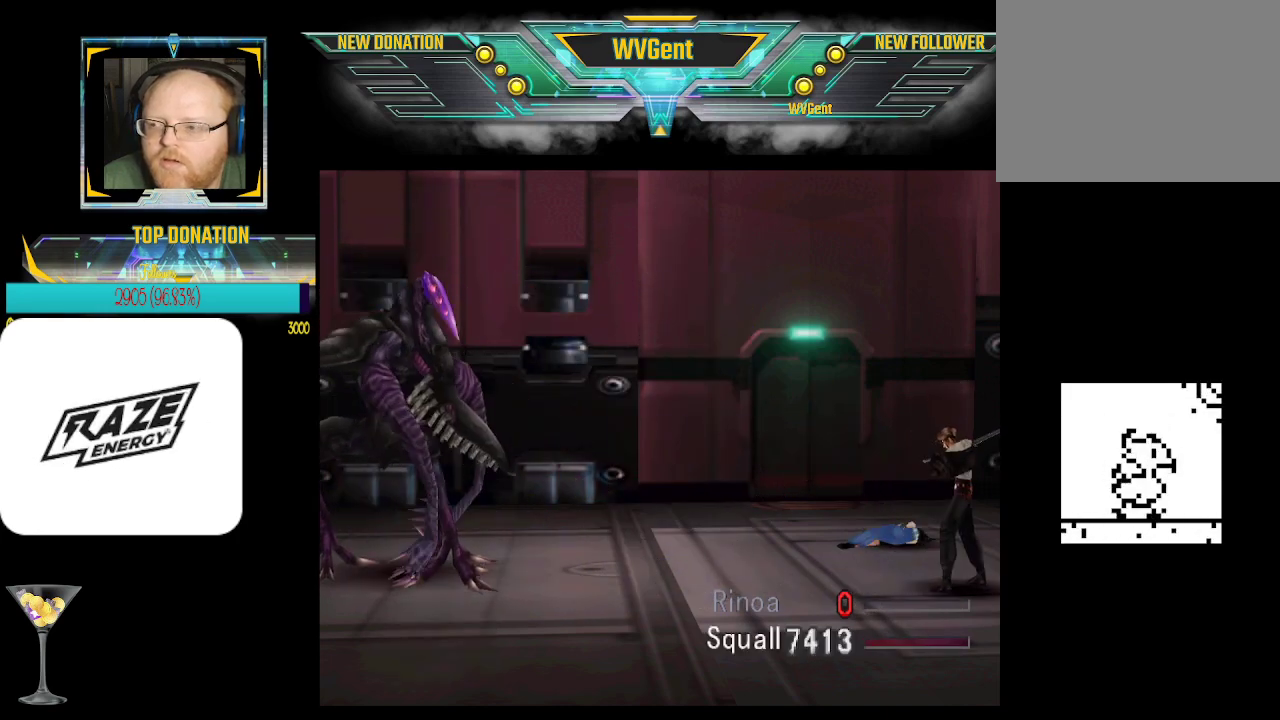
{"buttons": ["CROSS"], "left_stick": "center", "events": []}
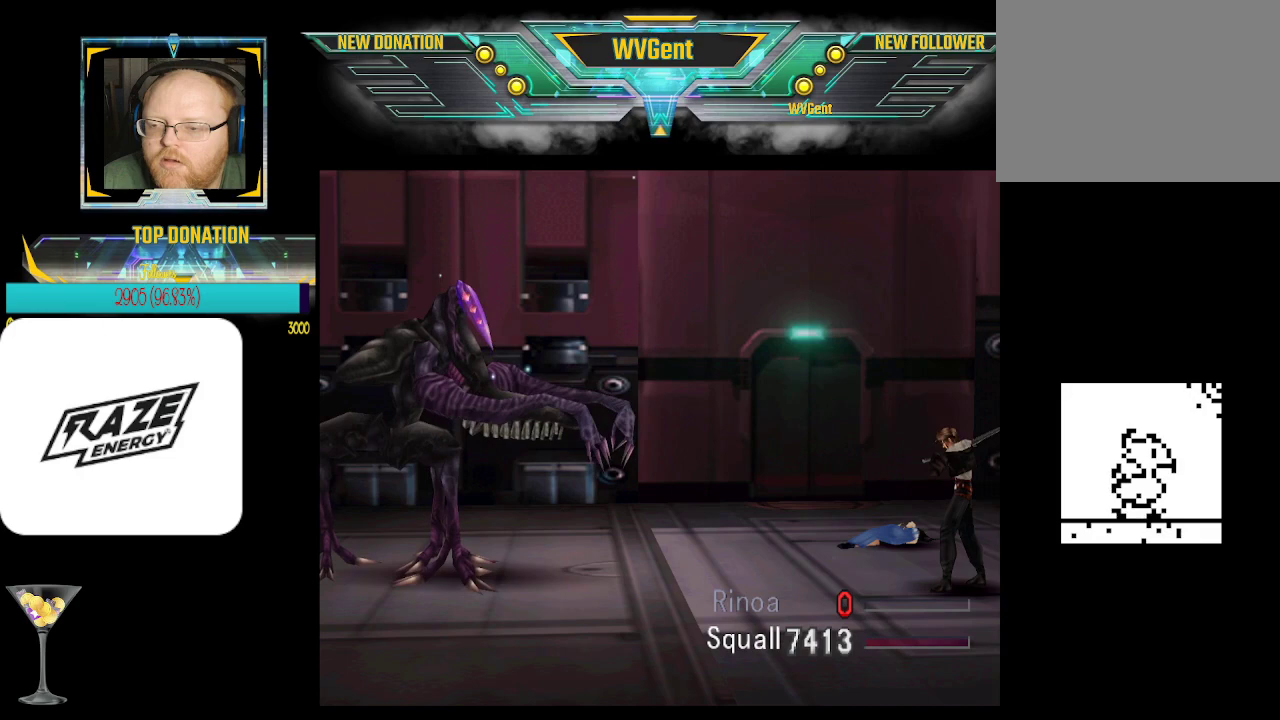
{"buttons": ["CROSS"], "left_stick": "center", "events": []}
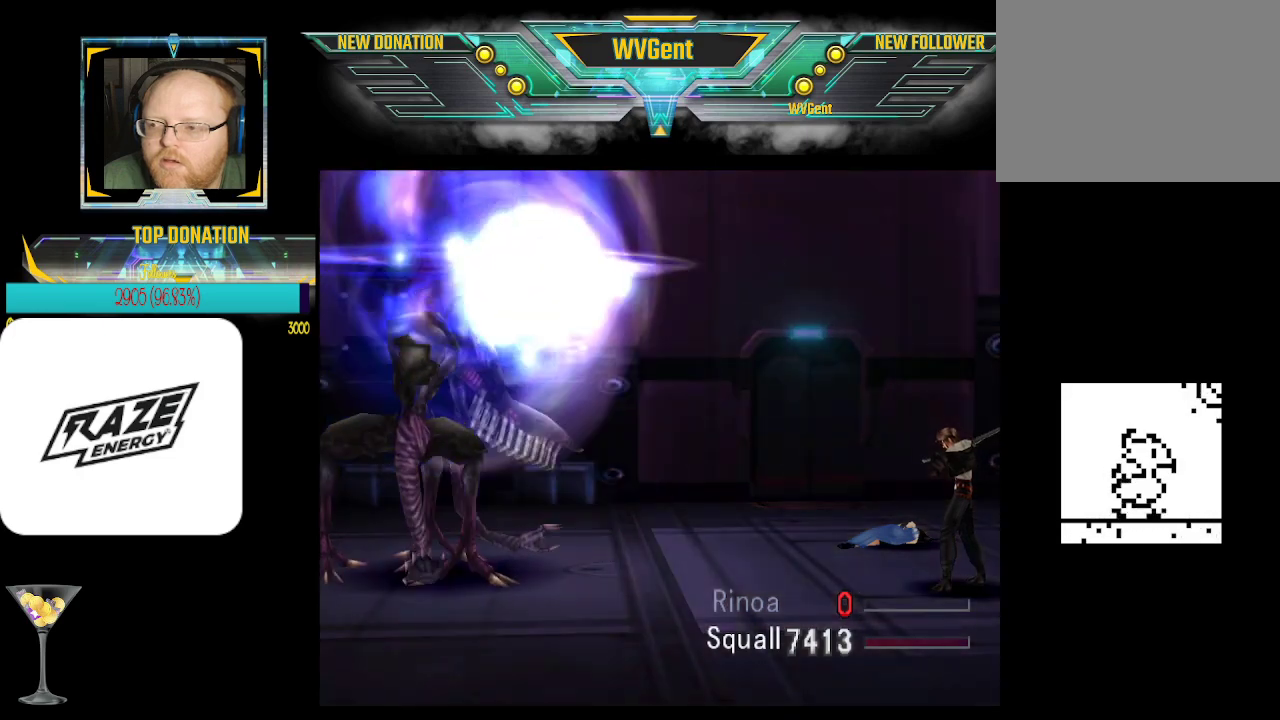
{"buttons": ["CROSS"], "left_stick": "center", "events": []}
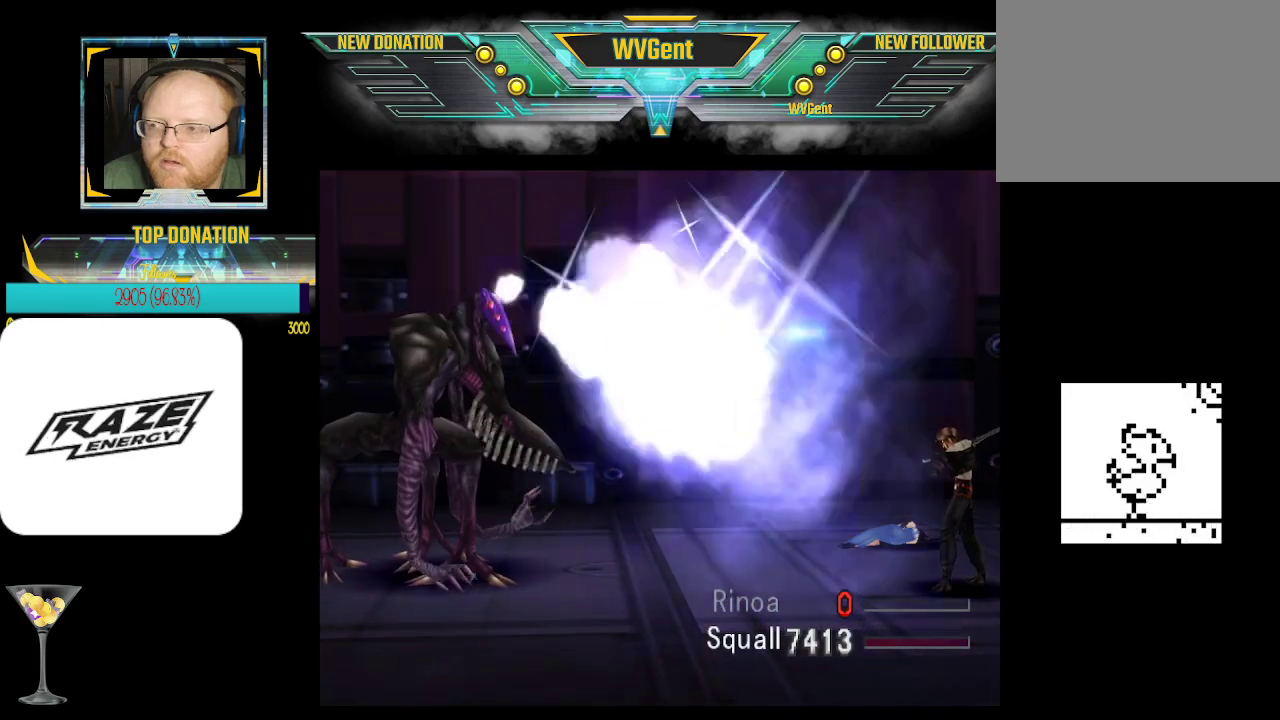
{"buttons": ["CROSS"], "left_stick": "center", "events": []}
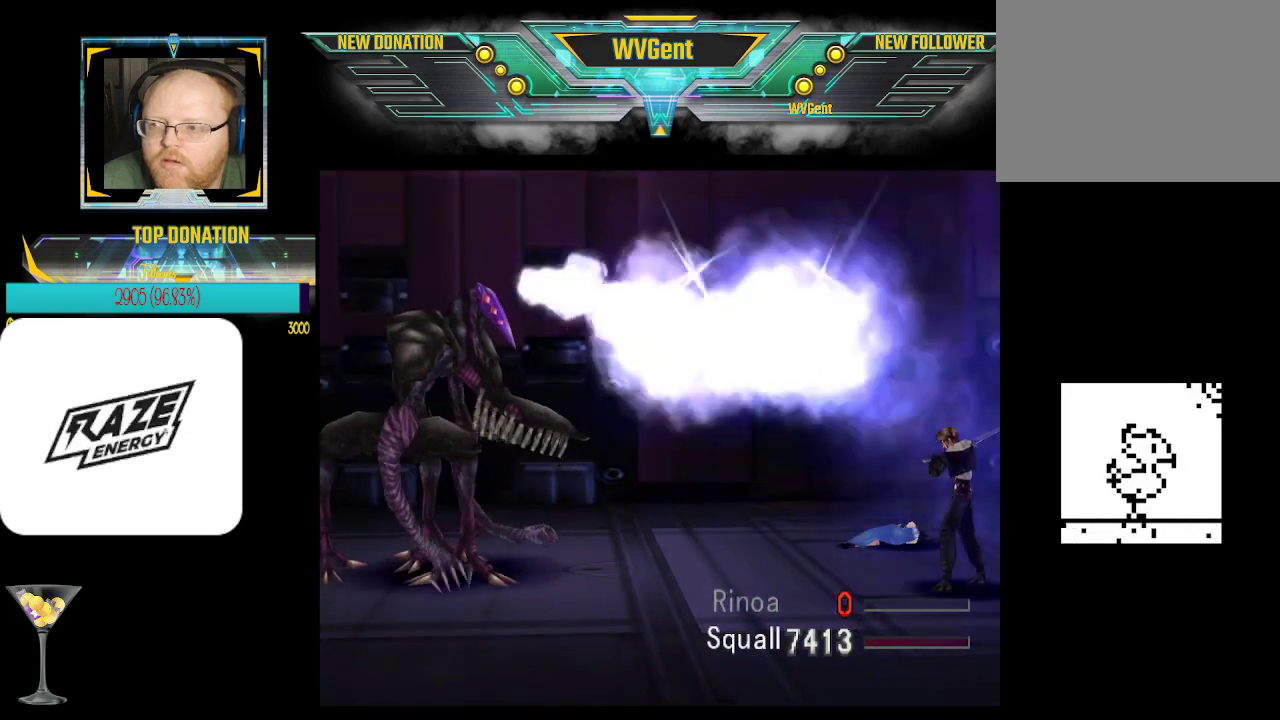
{"buttons": ["CROSS"], "left_stick": "center", "events": []}
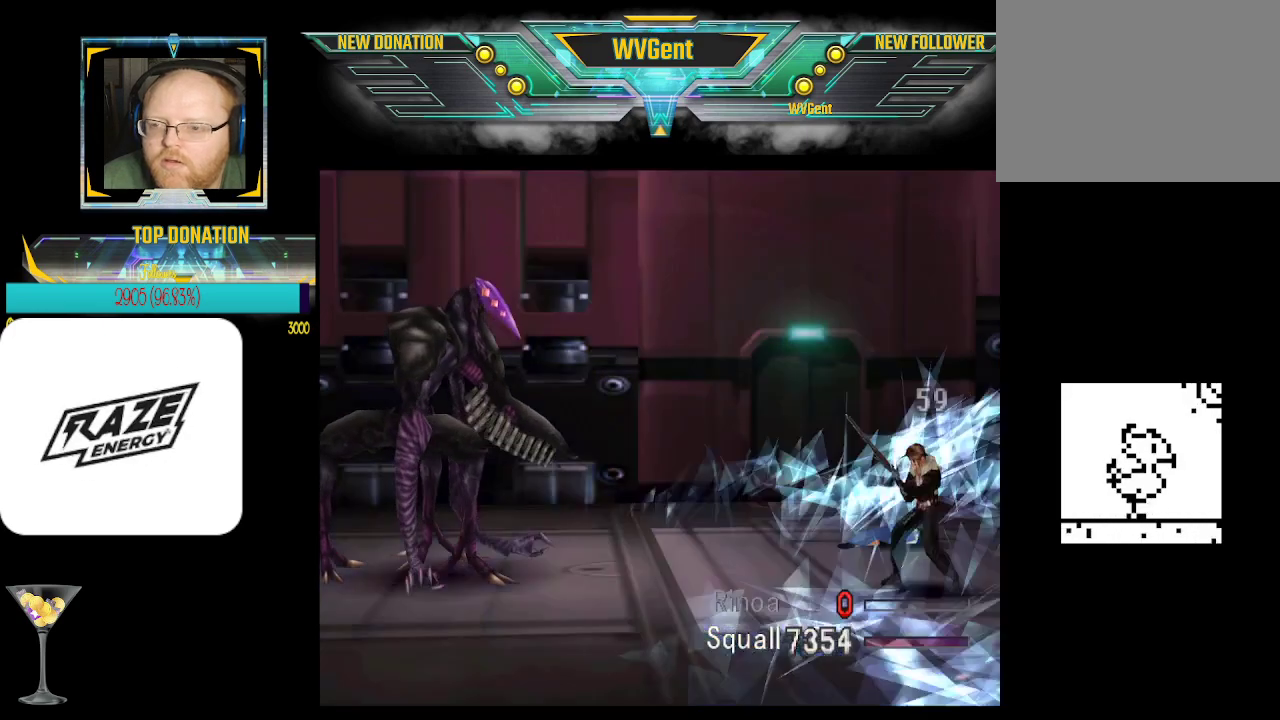
{"buttons": ["CROSS"], "left_stick": "center", "events": []}